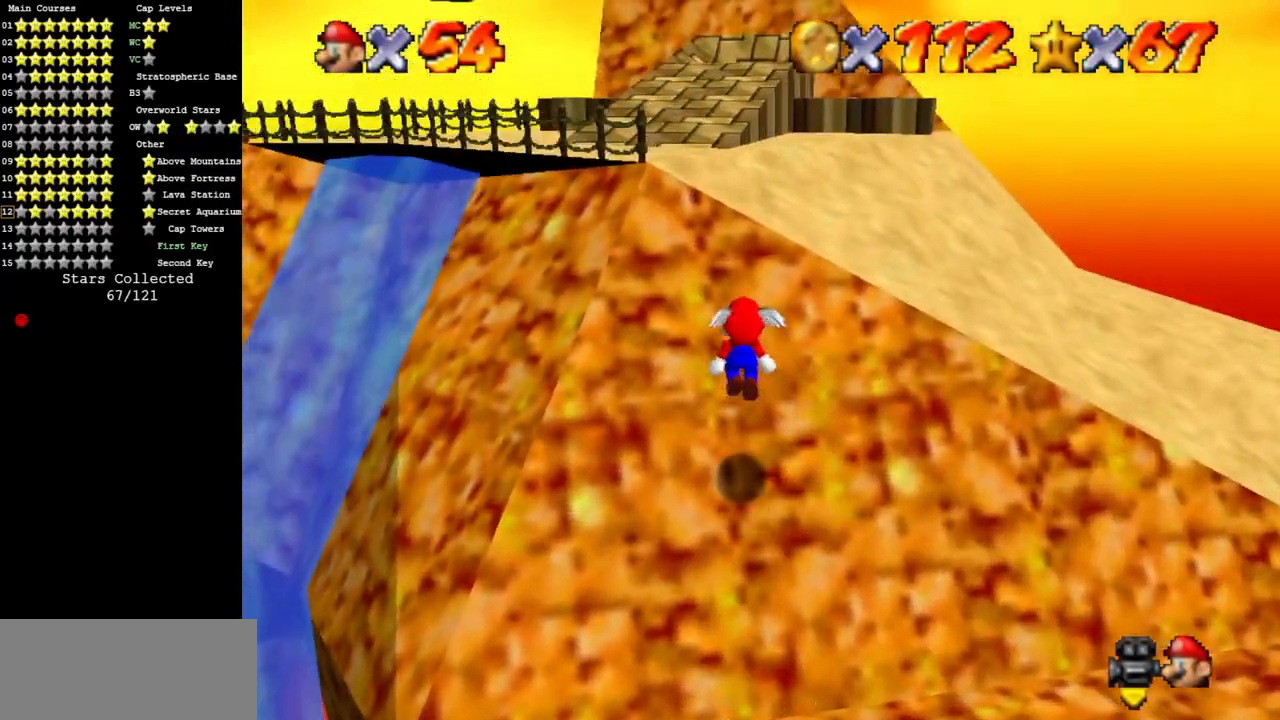
Gameplay with a controller (Nintendo layout); each line is a JSON object with the inputs held at the frame after it. "events" lists button and stick changes between this image and that frame as [ms after this image, input, new state], when the widget could be followed in between. Not read: L3 R3 other_buttons.
{"buttons": [], "left_stick": "down", "events": [[116, "A", "up"], [250, "A", "down"], [433, "B", "down"], [450, "left_stick", "down"], [467, "B", "up"], [500, "A", "up"]]}
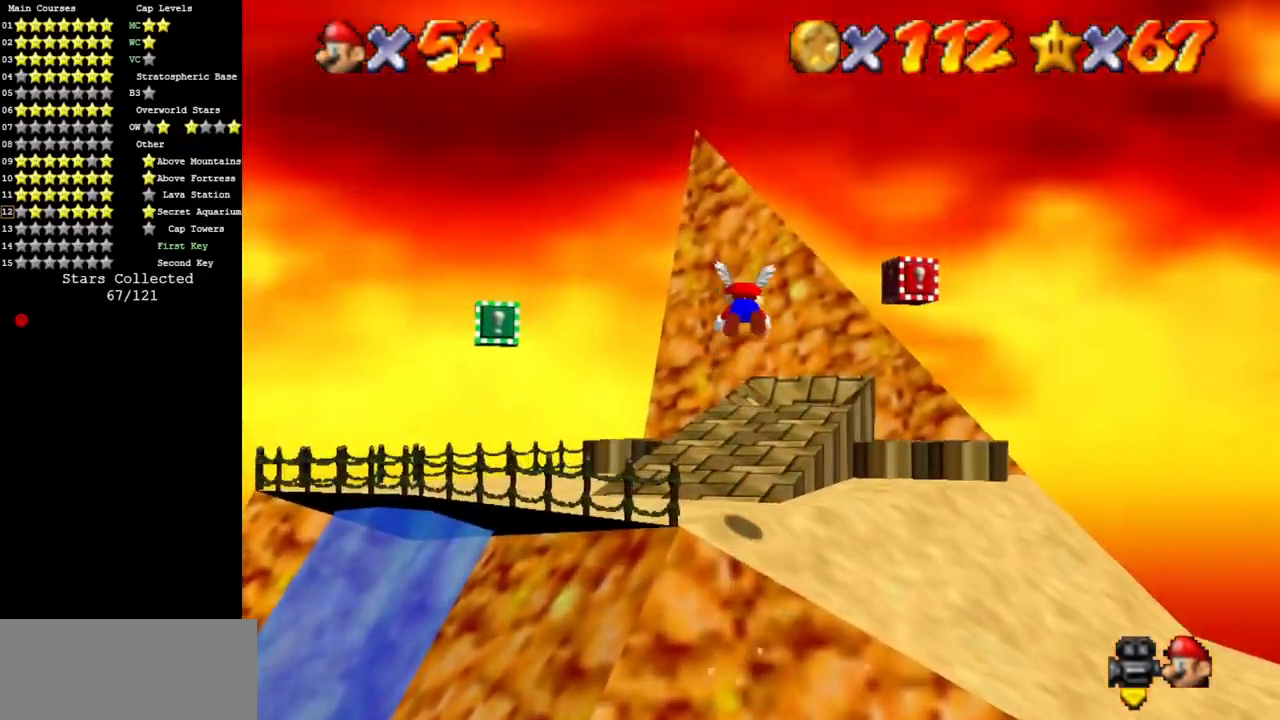
{"buttons": [], "left_stick": "left", "events": [[484, "left_stick", "left"]]}
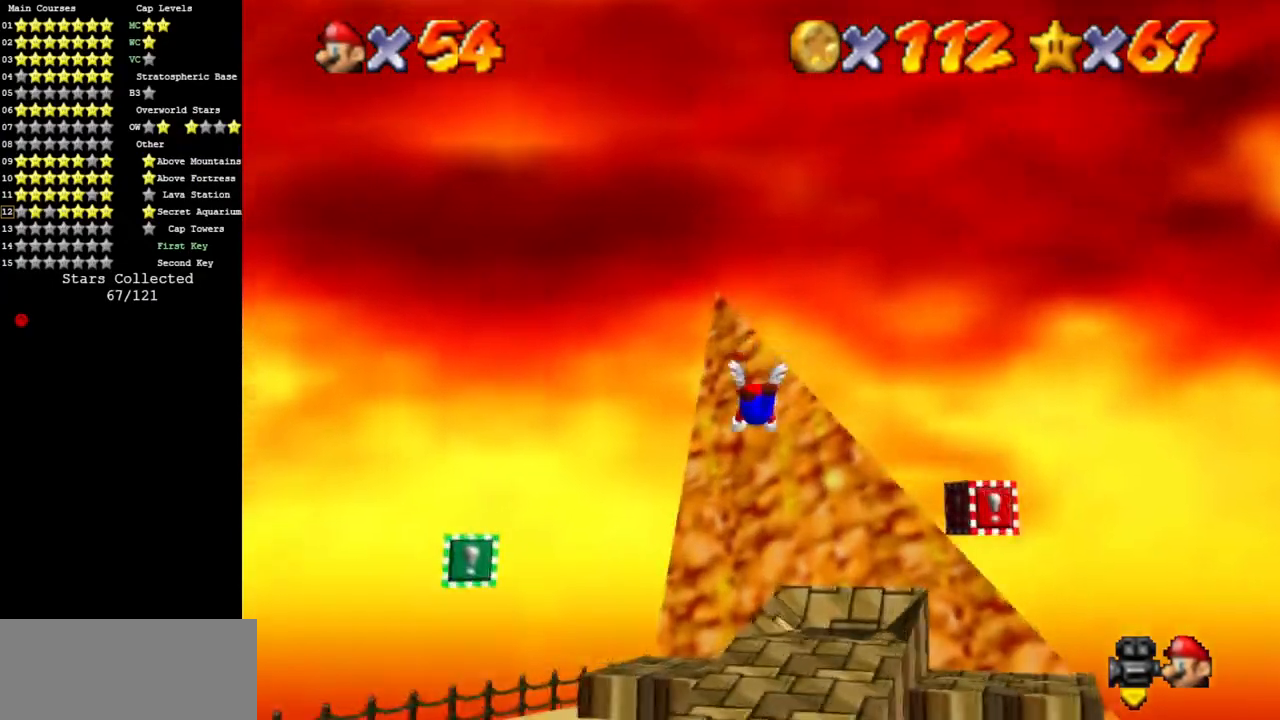
{"buttons": [], "left_stick": "up-left", "events": [[16, "C_DOWN", "down"], [16, "C_RIGHT", "down"], [116, "left_stick", "up-left"], [183, "C_DOWN", "up"], [183, "C_RIGHT", "up"]]}
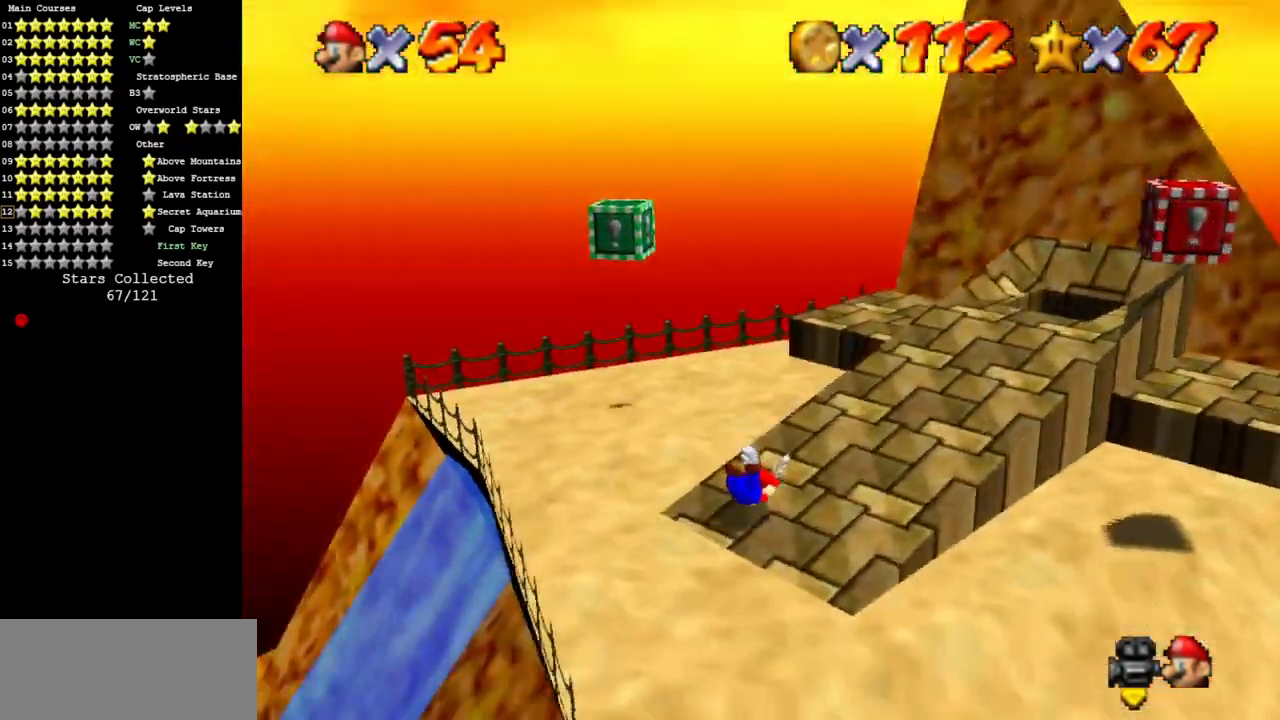
{"buttons": [], "left_stick": "up", "events": [[134, "A", "down"], [200, "A", "up"], [317, "C_DOWN", "down"], [317, "C_RIGHT", "down"], [417, "left_stick", "up"], [434, "C_RIGHT", "up"], [451, "C_DOWN", "up"]]}
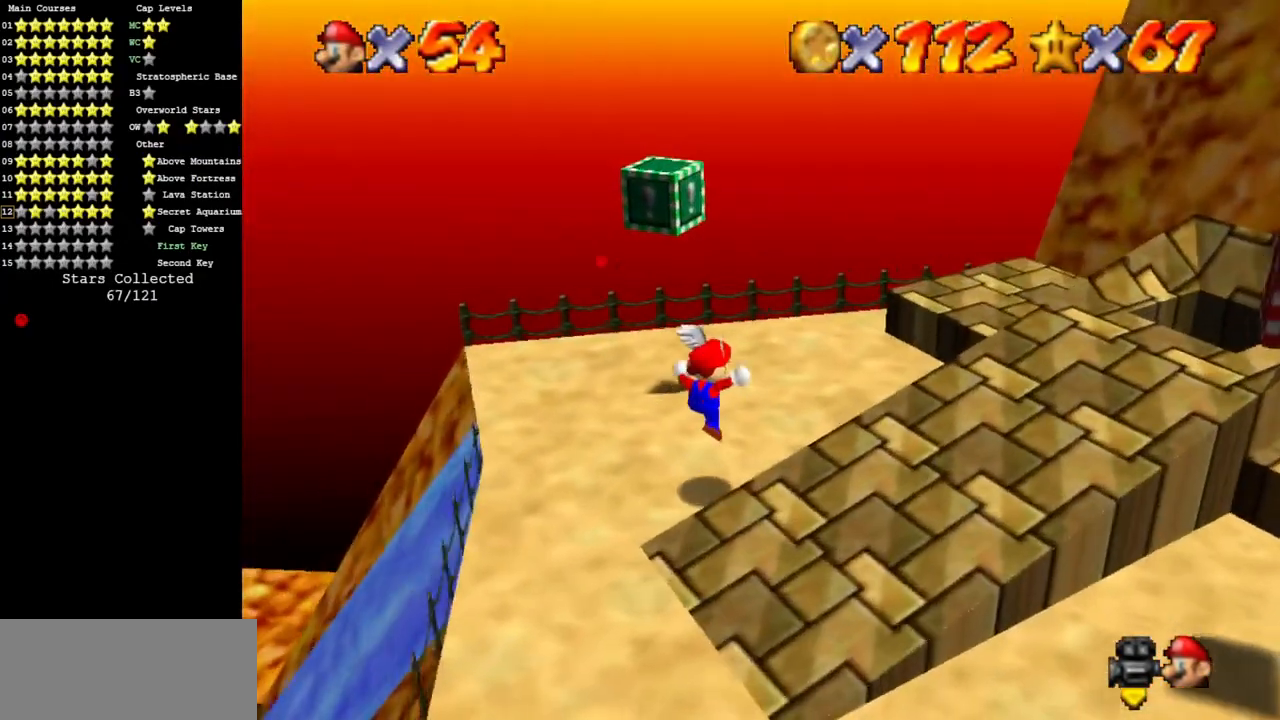
{"buttons": ["A"], "left_stick": "up", "events": [[33, "C_DOWN", "down"], [33, "C_RIGHT", "down"], [200, "C_DOWN", "up"], [217, "C_RIGHT", "up"], [383, "A", "down"]]}
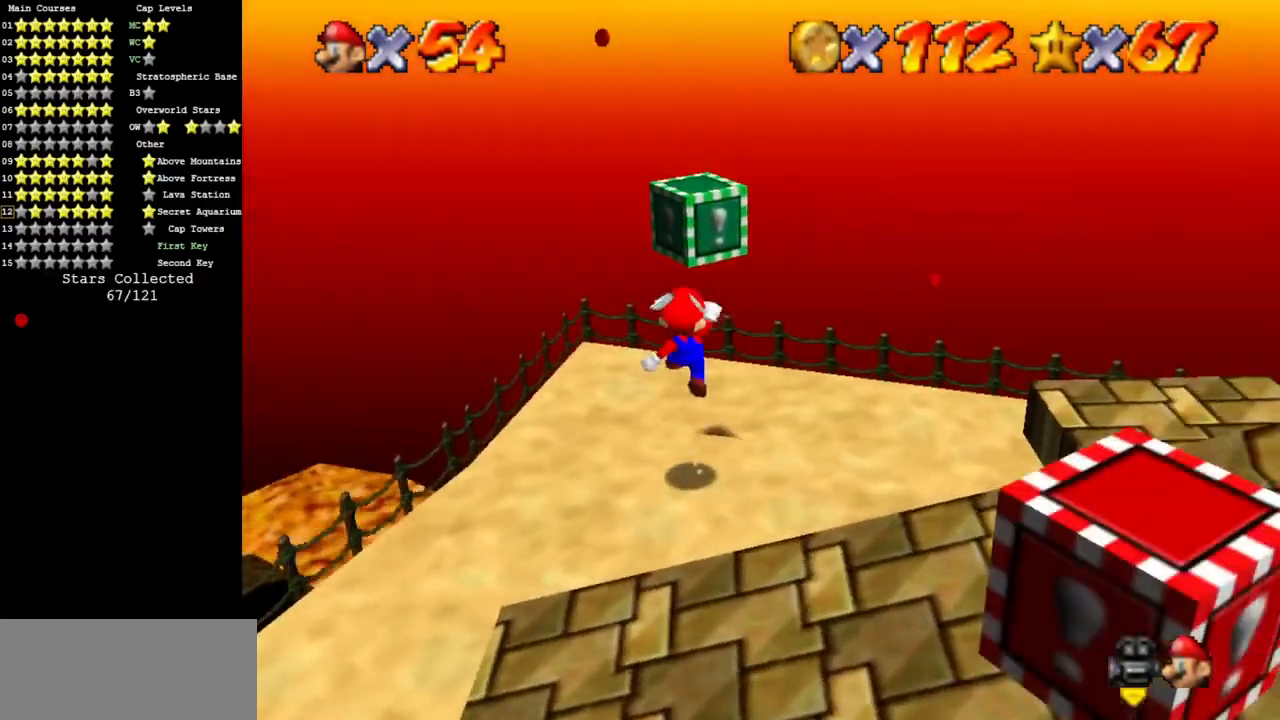
{"buttons": ["C_DOWN", "C_LEFT"], "left_stick": "center", "events": [[67, "Z", "down"], [84, "A", "up"], [217, "Z", "up"], [250, "left_stick", "center"], [467, "C_LEFT", "down"], [501, "C_DOWN", "down"]]}
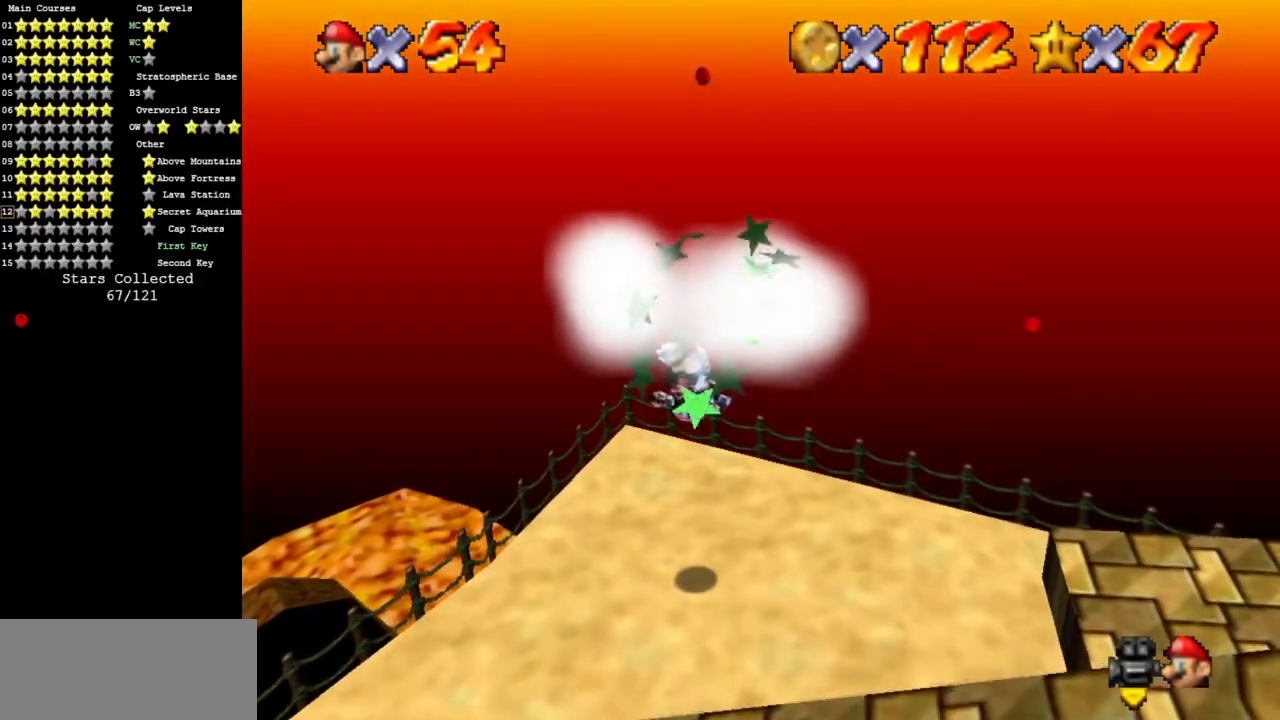
{"buttons": ["C_DOWN", "C_LEFT"], "left_stick": "right", "events": [[150, "C_DOWN", "up"], [166, "C_LEFT", "up"], [217, "left_stick", "right"], [250, "C_LEFT", "down"], [400, "C_LEFT", "up"], [467, "C_LEFT", "down"], [500, "C_DOWN", "down"]]}
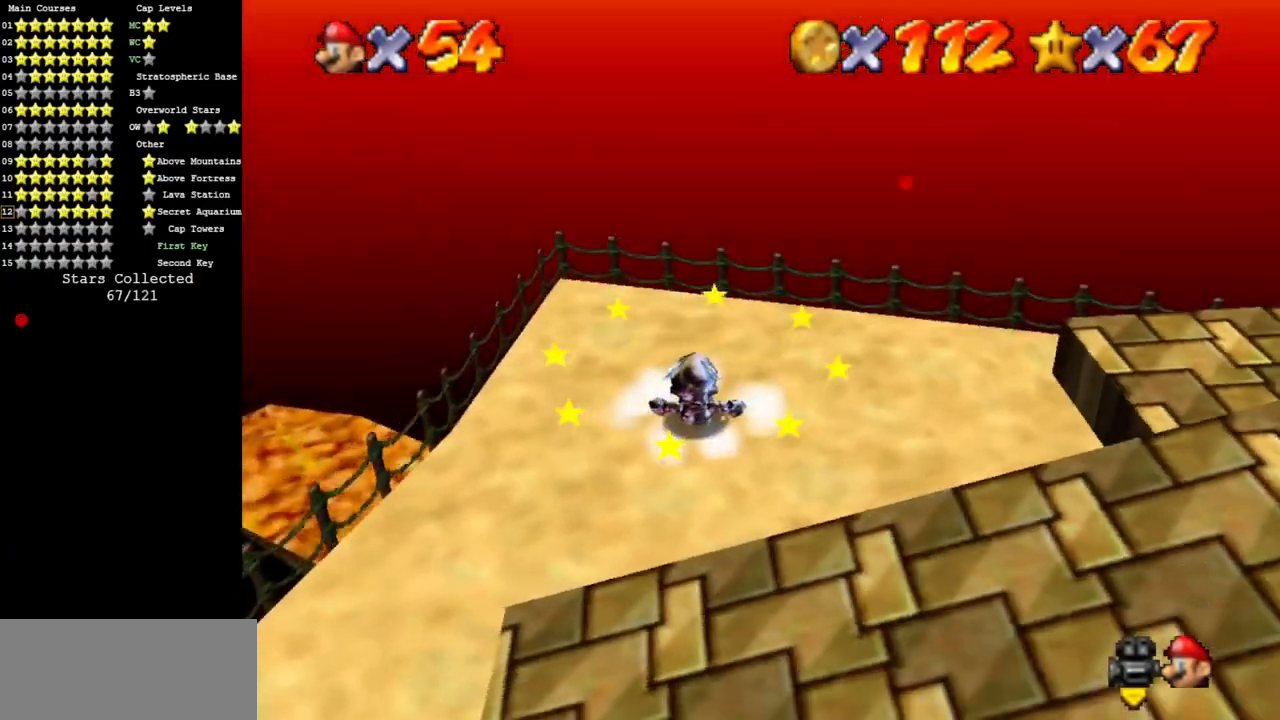
{"buttons": [], "left_stick": "down-right", "events": [[17, "left_stick", "down-right"], [184, "C_DOWN", "up"], [200, "C_LEFT", "up"]]}
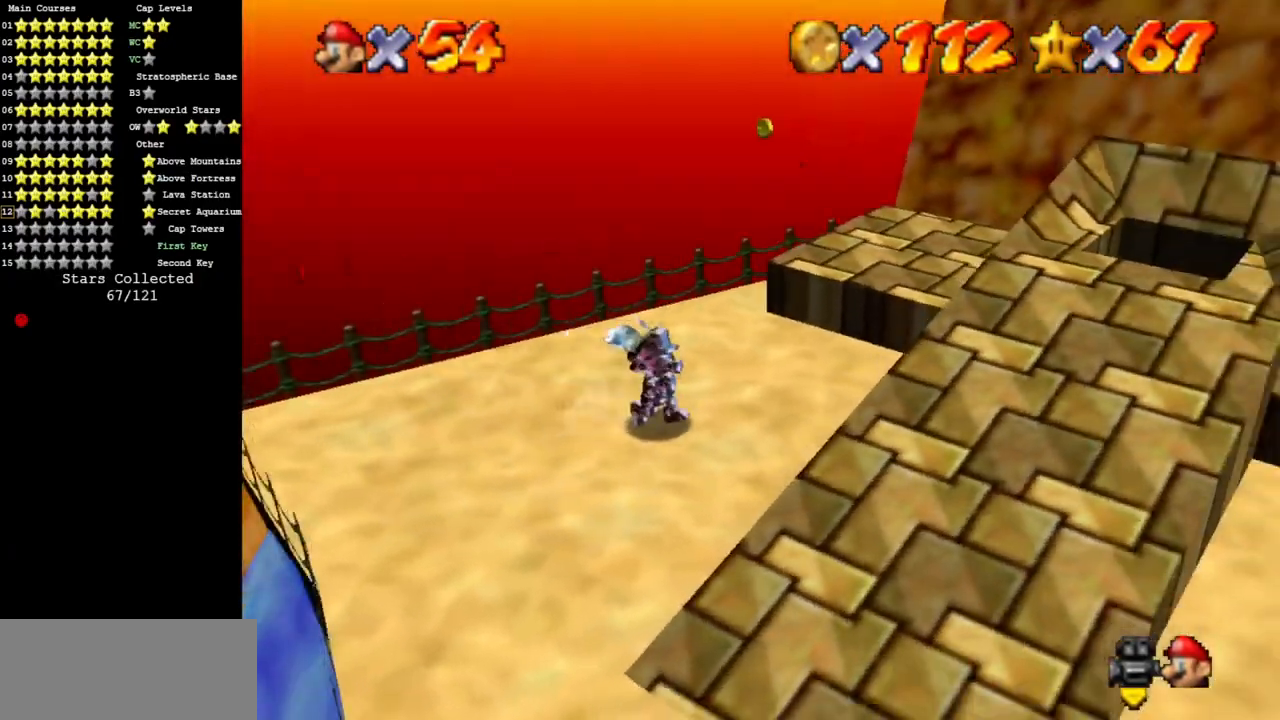
{"buttons": ["C_DOWN", "C_RIGHT"], "left_stick": "right", "events": [[50, "A", "down"], [166, "left_stick", "right"], [233, "B", "down"], [300, "B", "up"], [317, "A", "up"], [433, "C_DOWN", "down"], [433, "C_RIGHT", "down"]]}
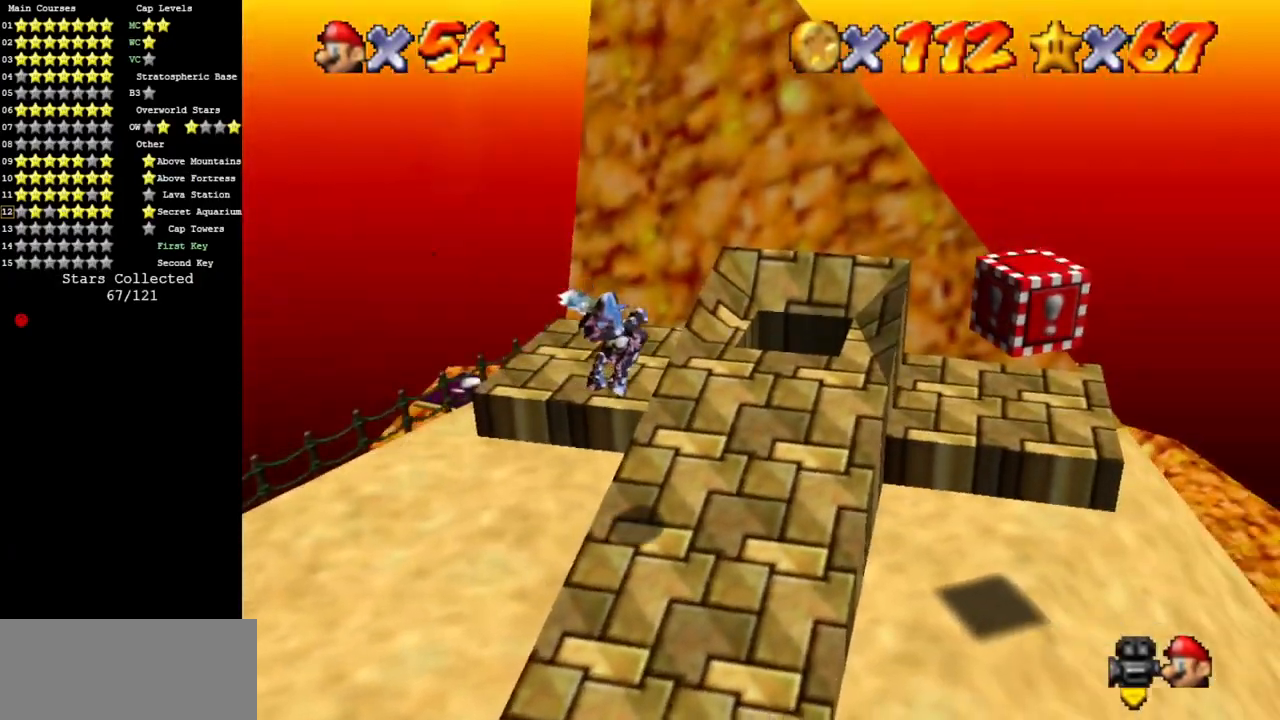
{"buttons": [], "left_stick": "right", "events": [[84, "C_DOWN", "up"], [84, "C_RIGHT", "up"], [367, "A", "down"], [401, "A", "up"]]}
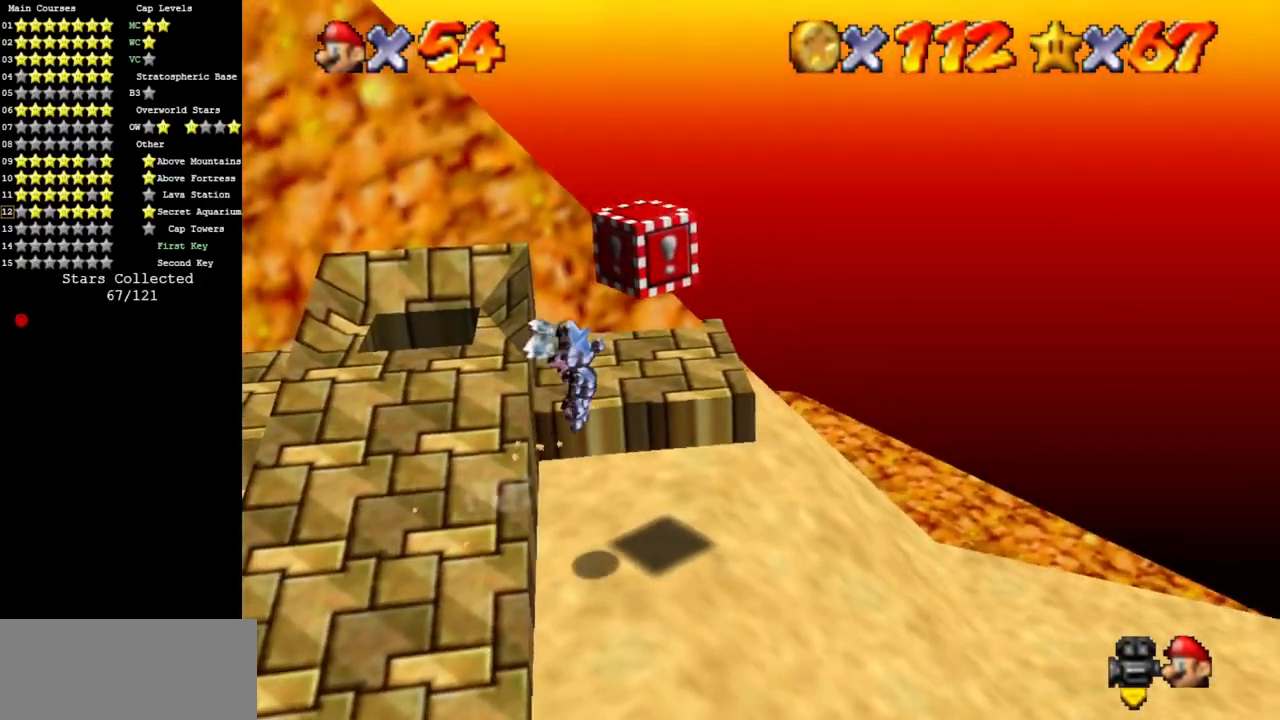
{"buttons": [], "left_stick": "center", "events": [[50, "Z", "down"], [116, "C_DOWN", "down"], [116, "C_RIGHT", "down"], [116, "left_stick", "up-right"], [200, "Z", "up"], [233, "C_DOWN", "up"], [233, "C_RIGHT", "up"], [367, "C_DOWN", "down"], [367, "C_RIGHT", "down"], [417, "left_stick", "center"], [483, "C_DOWN", "up"], [483, "C_RIGHT", "up"]]}
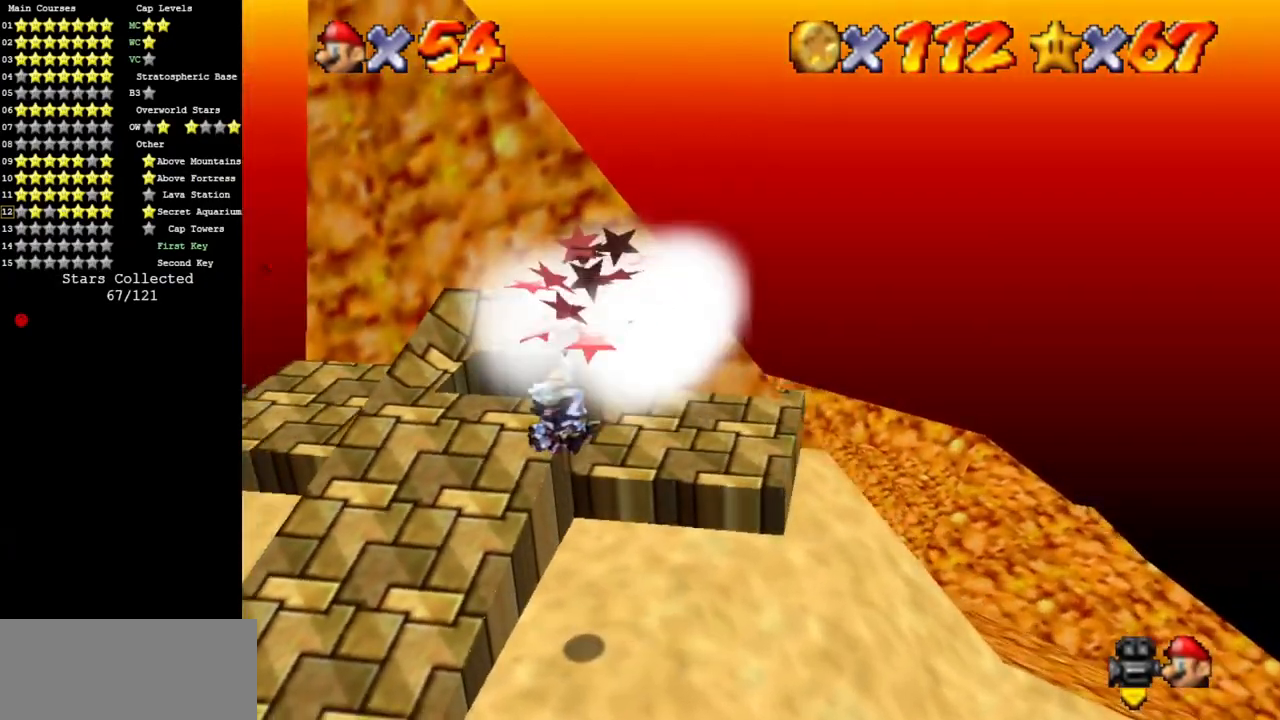
{"buttons": [], "left_stick": "down", "events": [[84, "C_RIGHT", "down"], [117, "C_DOWN", "down"], [200, "C_DOWN", "up"], [200, "C_RIGHT", "up"], [334, "C_DOWN", "down"], [334, "C_RIGHT", "down"], [334, "left_stick", "down"], [434, "C_DOWN", "up"], [434, "C_RIGHT", "up"]]}